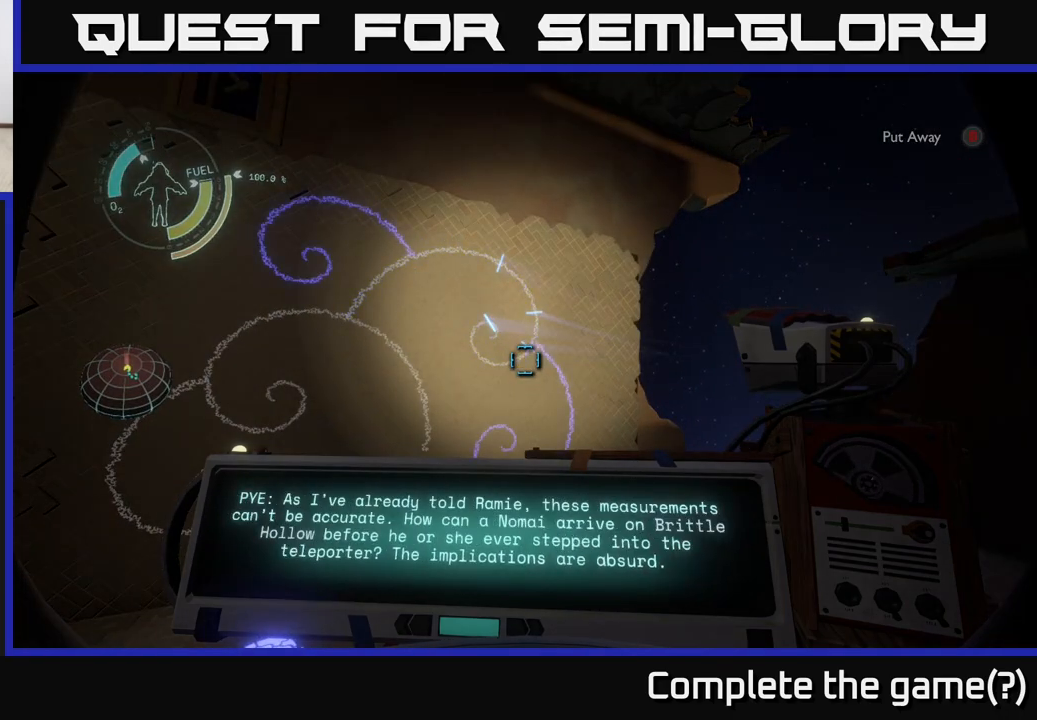
Gameplay with a controller (Xbox layout); each line is a JSON object with the inputs held at the frame after it. "events" lists button and stick changes between this image and that frame as [ms after this image, input, new state], when the widget could be followed in between.
{"buttons": [], "left_stick": "center", "right_stick": "up-left", "events": [[283, "right_stick", "up-left"]]}
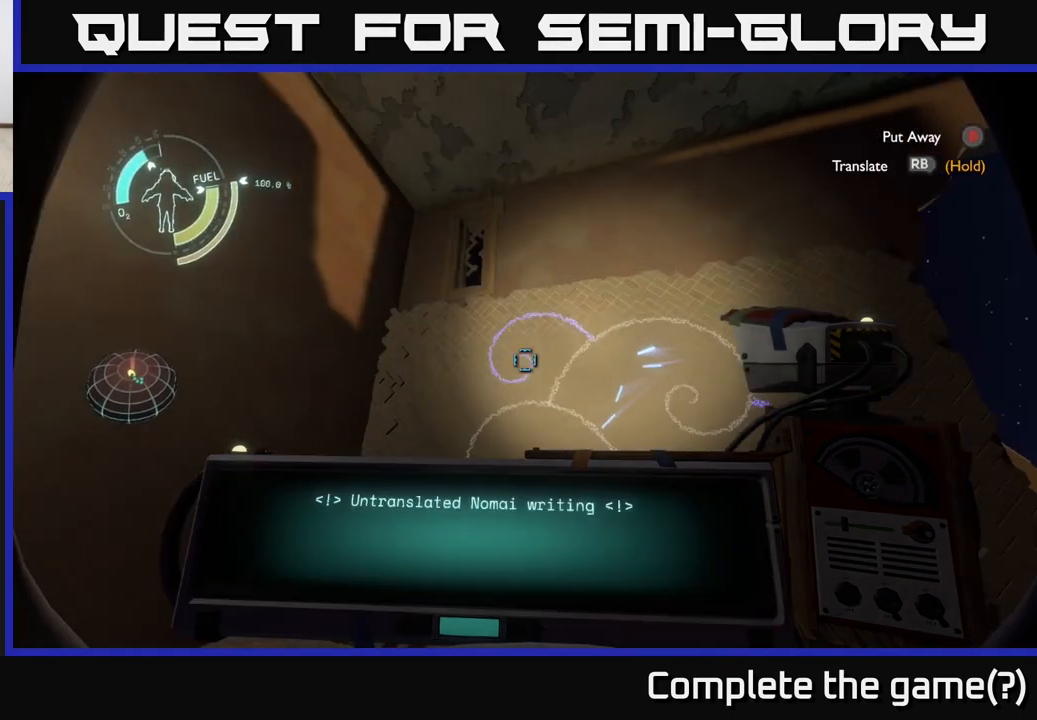
{"buttons": ["R1"], "left_stick": "center", "right_stick": "center", "events": [[33, "right_stick", "center"], [117, "R1", "down"]]}
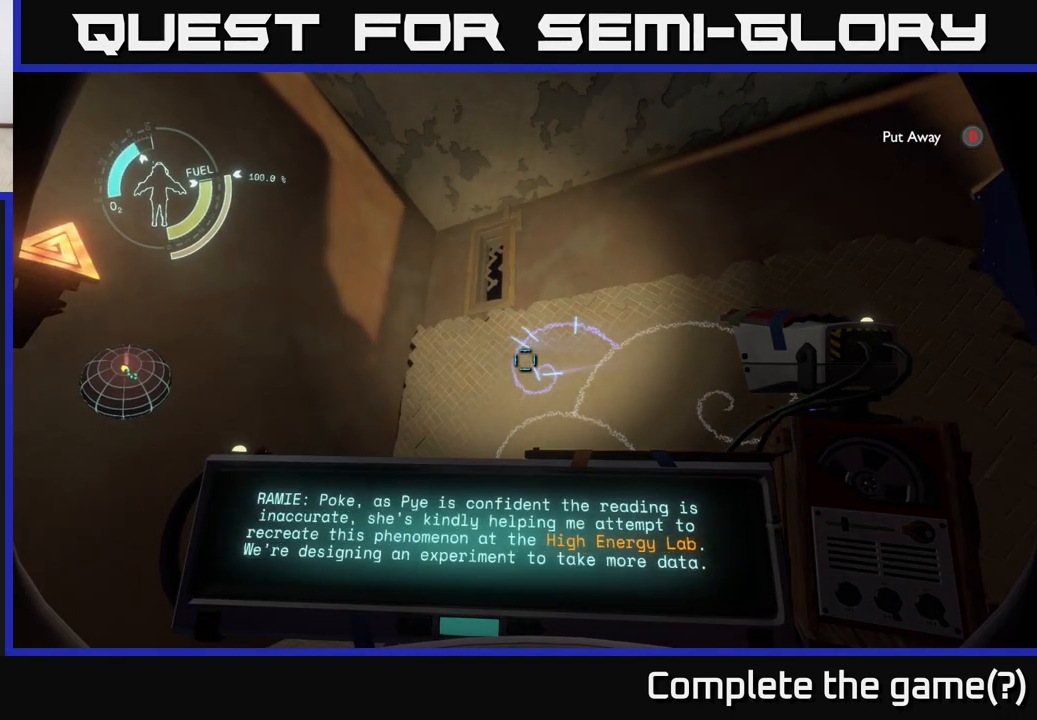
{"buttons": ["R1"], "left_stick": "center", "right_stick": "center", "events": []}
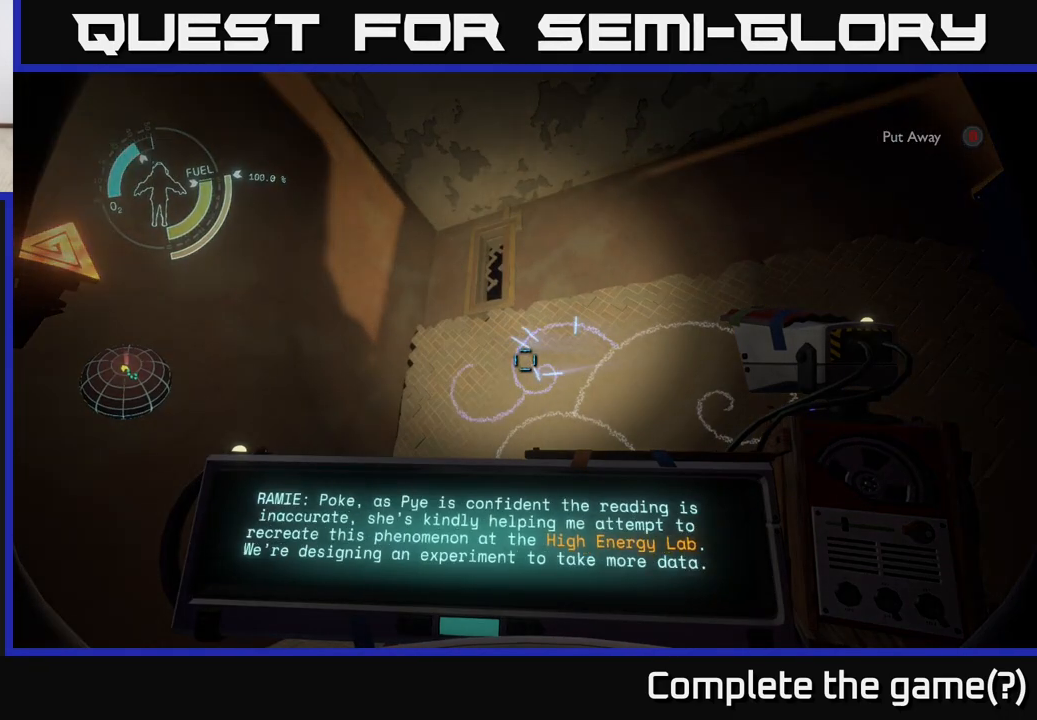
{"buttons": [], "left_stick": "center", "right_stick": "center", "events": [[117, "R1", "up"]]}
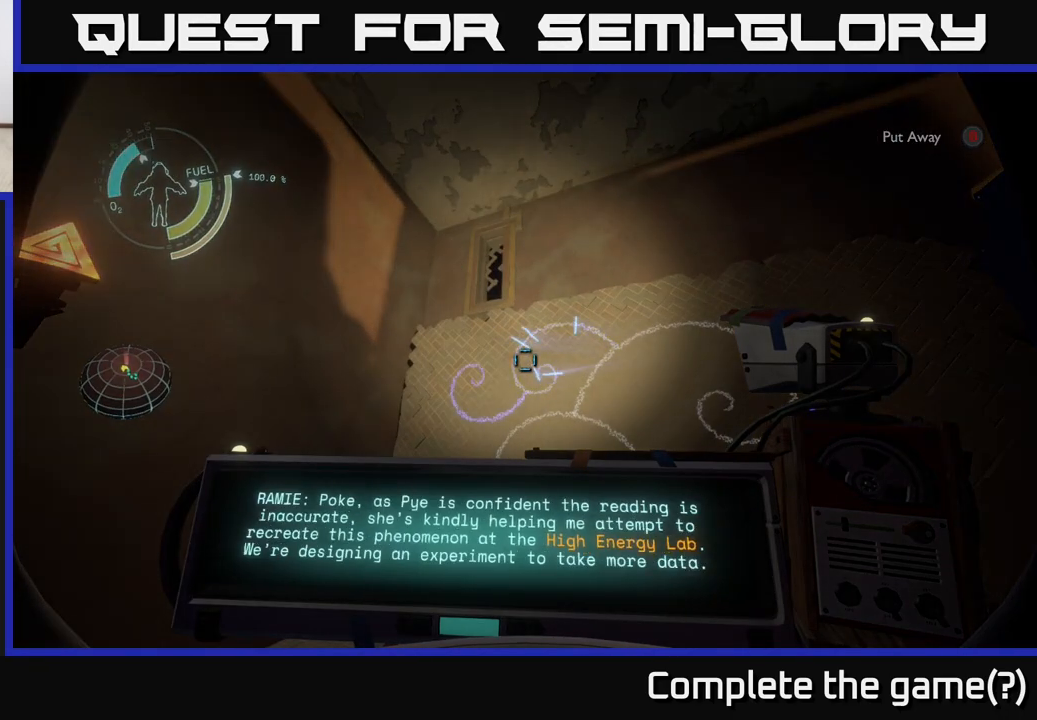
{"buttons": [], "left_stick": "center", "right_stick": "center", "events": []}
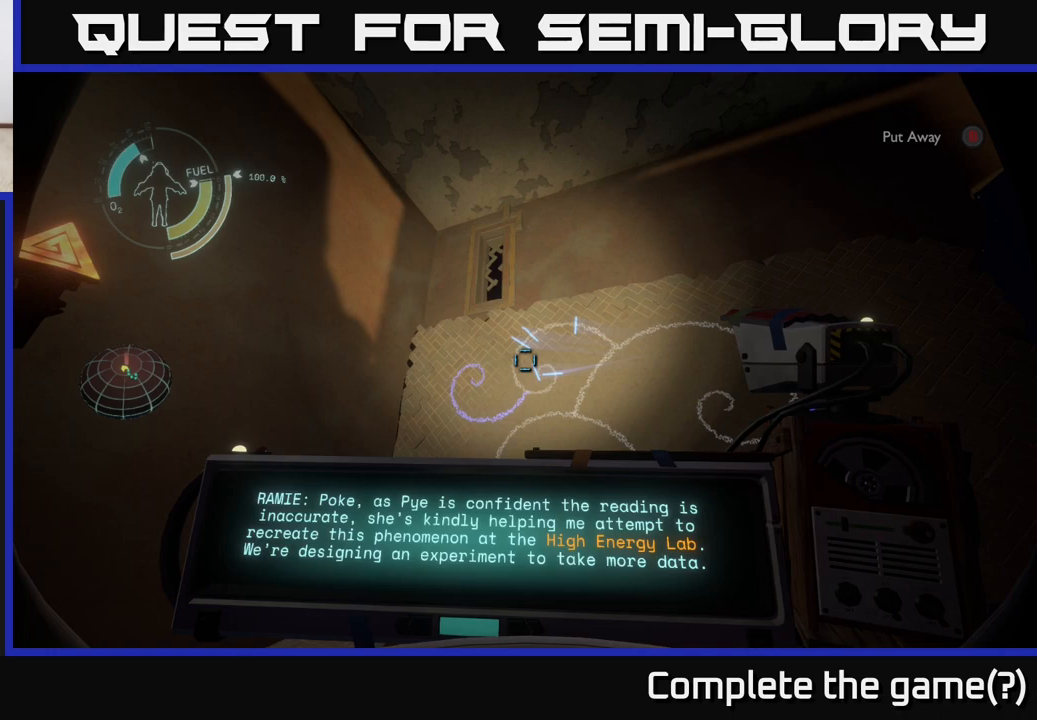
{"buttons": [], "left_stick": "center", "right_stick": "center", "events": []}
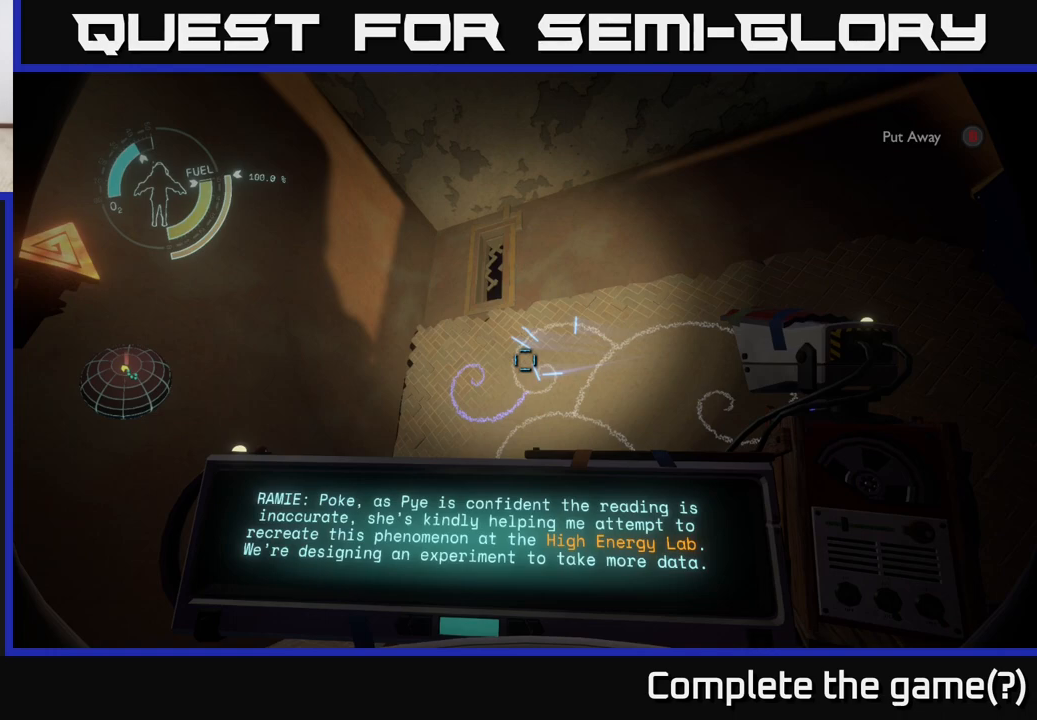
{"buttons": ["R1"], "left_stick": "center", "right_stick": "center", "events": [[33, "right_stick", "down-left"], [133, "right_stick", "center"], [233, "R1", "down"]]}
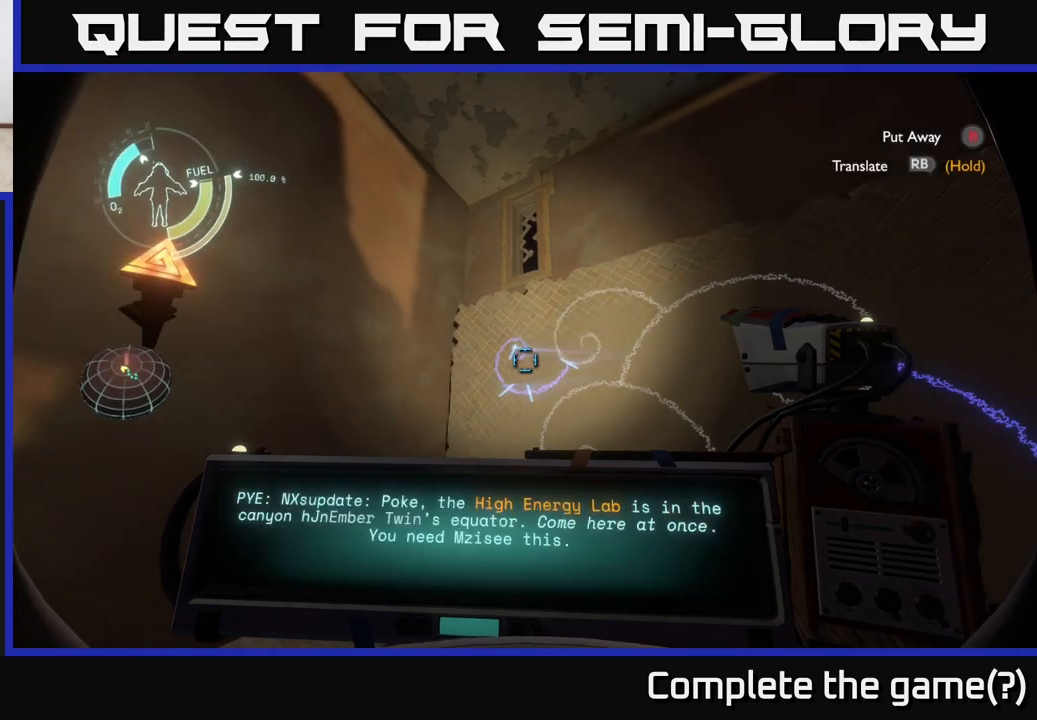
{"buttons": ["R1"], "left_stick": "center", "right_stick": "center", "events": []}
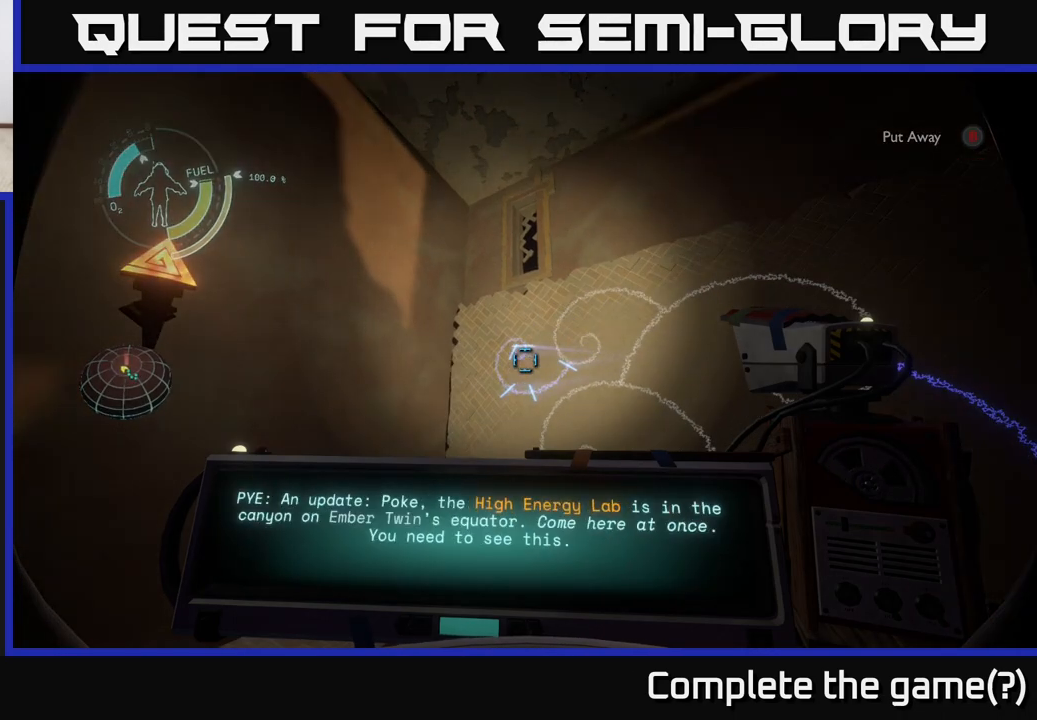
{"buttons": [], "left_stick": "center", "right_stick": "center", "events": [[300, "R1", "up"]]}
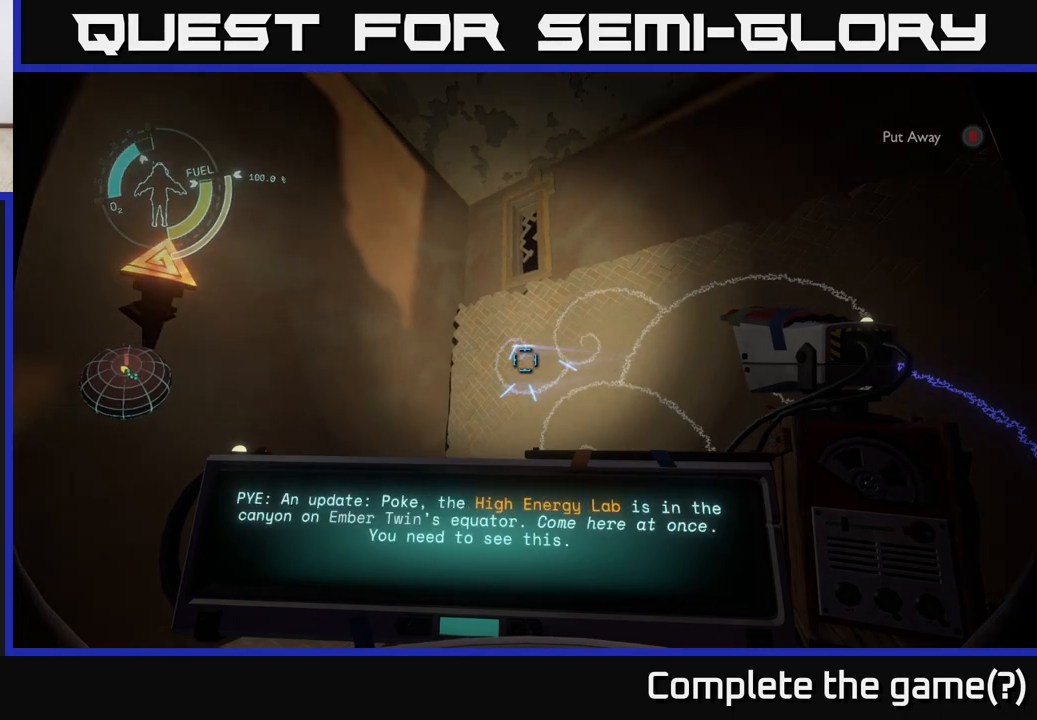
{"buttons": [], "left_stick": "center", "right_stick": "center", "events": []}
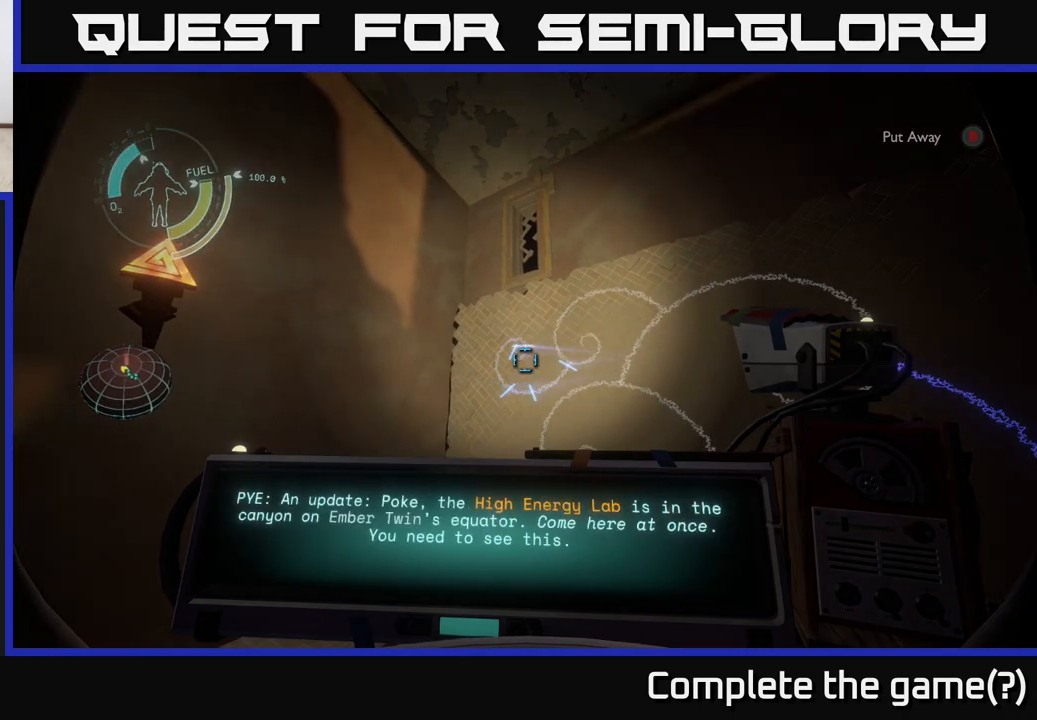
{"buttons": [], "left_stick": "center", "right_stick": "center", "events": []}
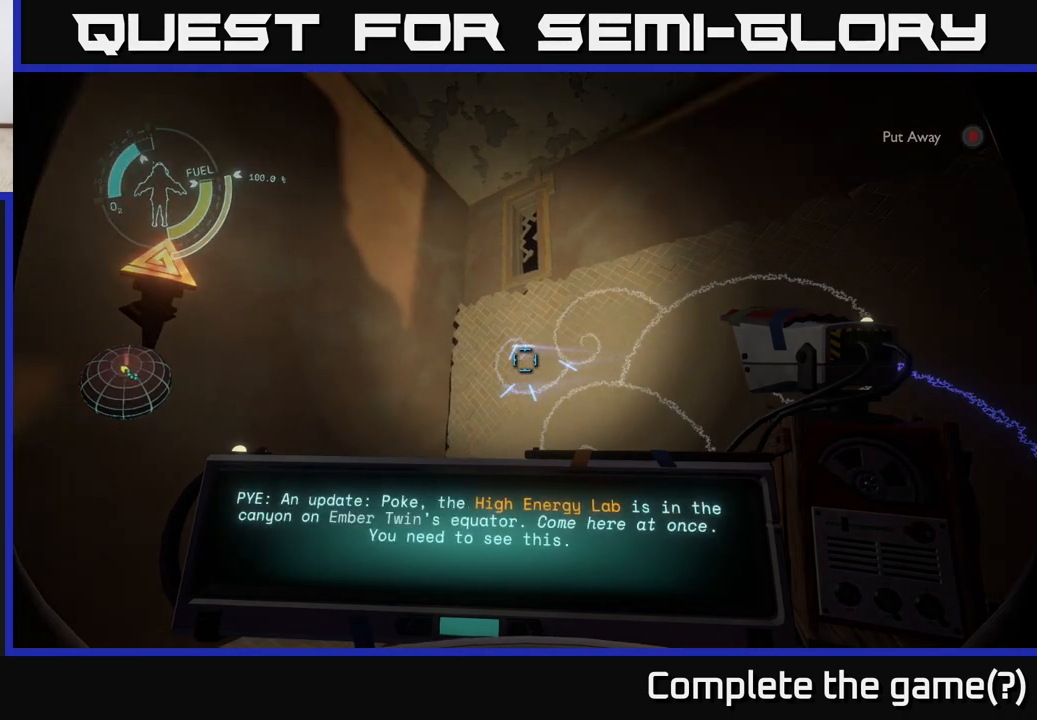
{"buttons": [], "left_stick": "center", "right_stick": "center", "events": []}
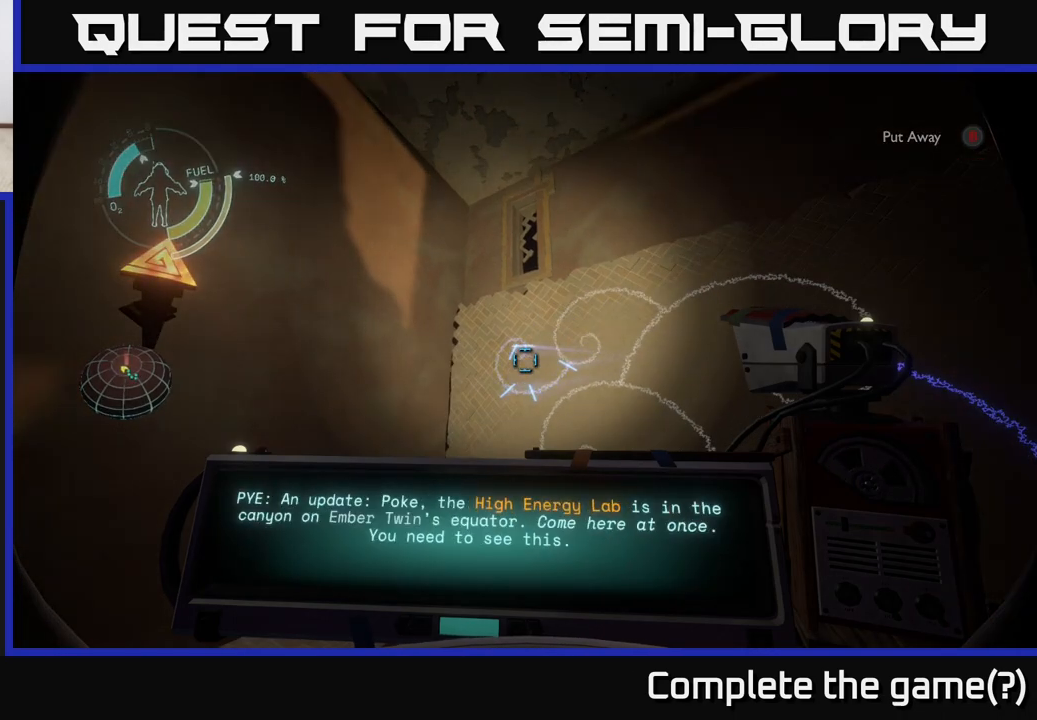
{"buttons": [], "left_stick": "center", "right_stick": "center", "events": []}
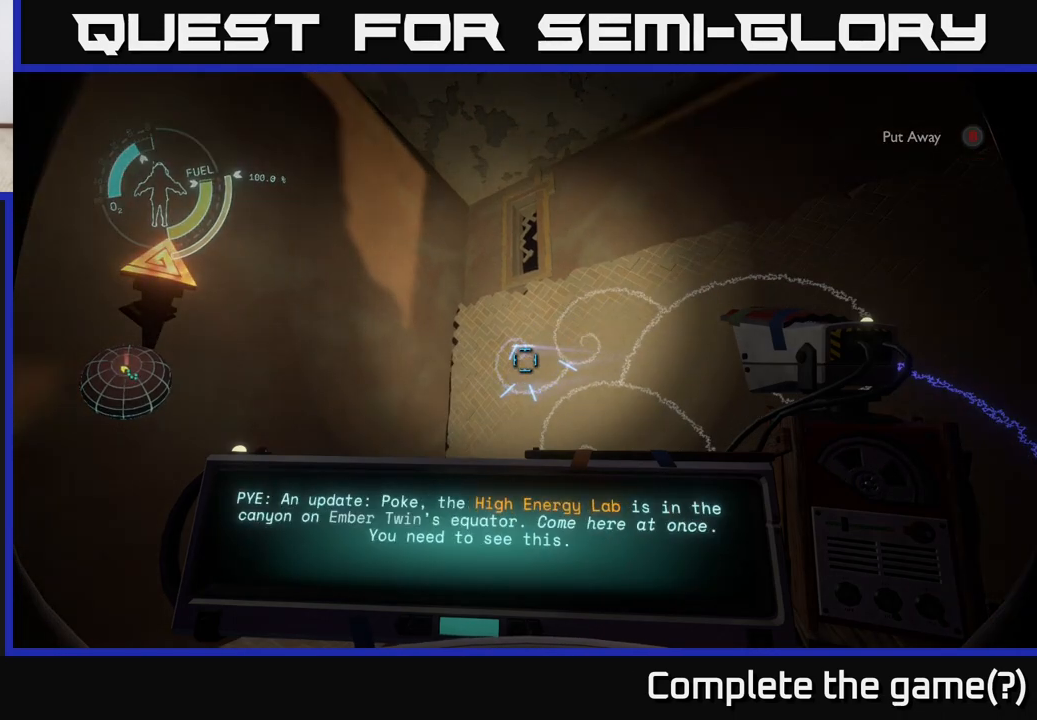
{"buttons": [], "left_stick": "center", "right_stick": "center", "events": []}
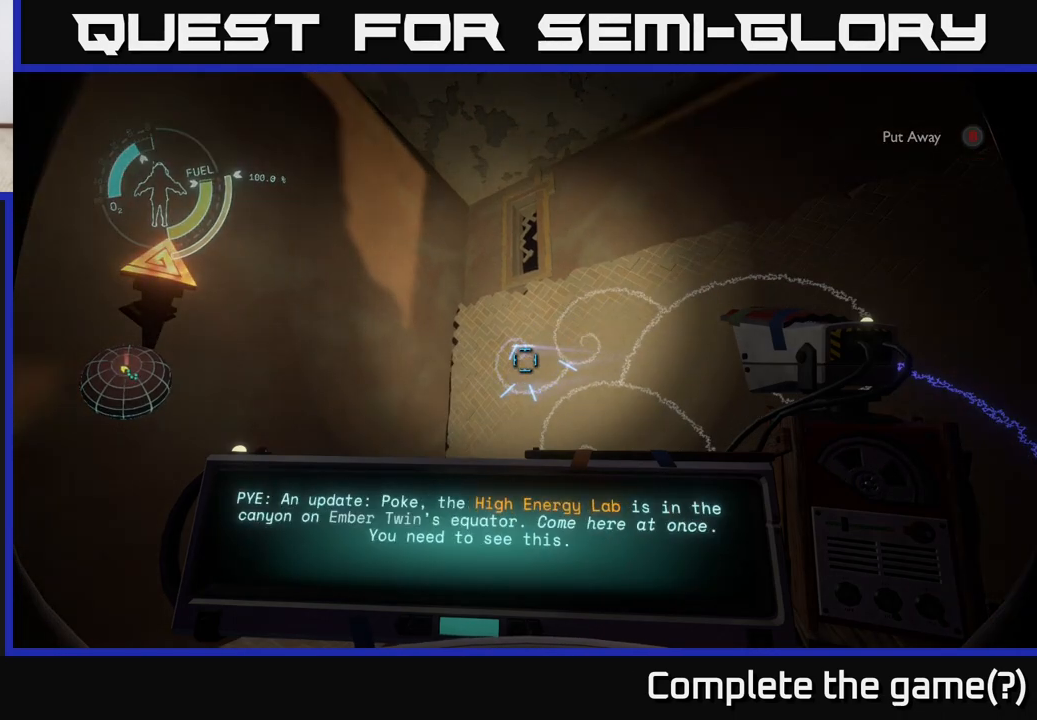
{"buttons": [], "left_stick": "center", "right_stick": "center", "events": []}
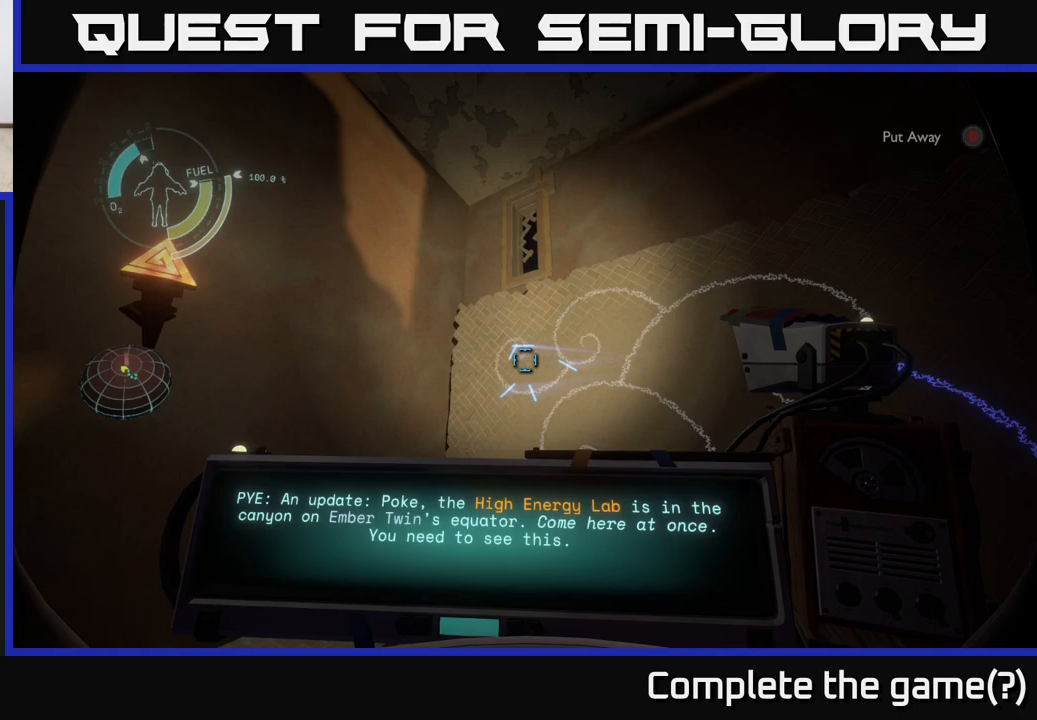
{"buttons": [], "left_stick": "center", "right_stick": "down-right", "events": [[200, "right_stick", "right"], [250, "right_stick", "down-right"]]}
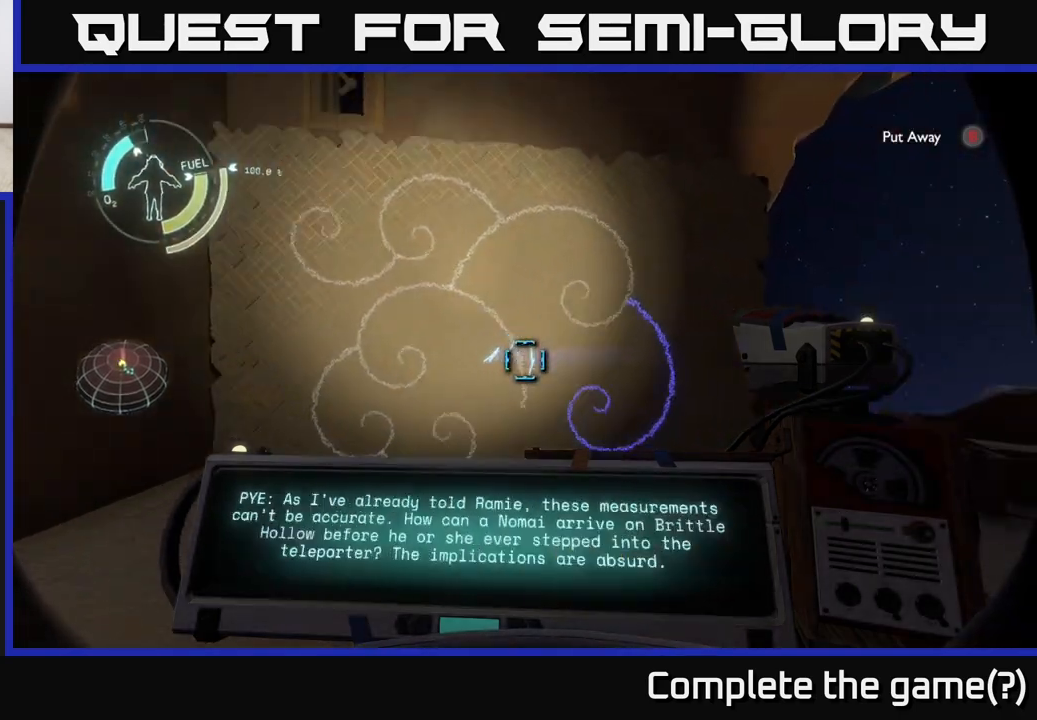
{"buttons": ["R1"], "left_stick": "center", "right_stick": "center", "events": [[100, "right_stick", "center"], [283, "right_stick", "right"], [417, "right_stick", "center"], [483, "R1", "down"]]}
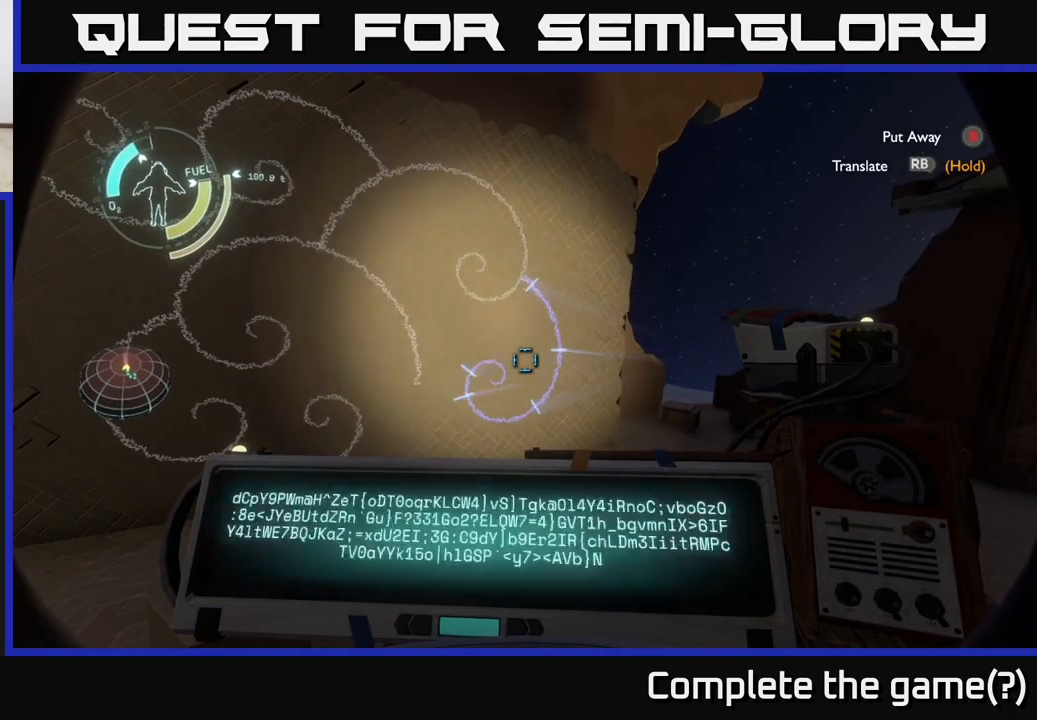
{"buttons": ["R1"], "left_stick": "center", "right_stick": "center", "events": []}
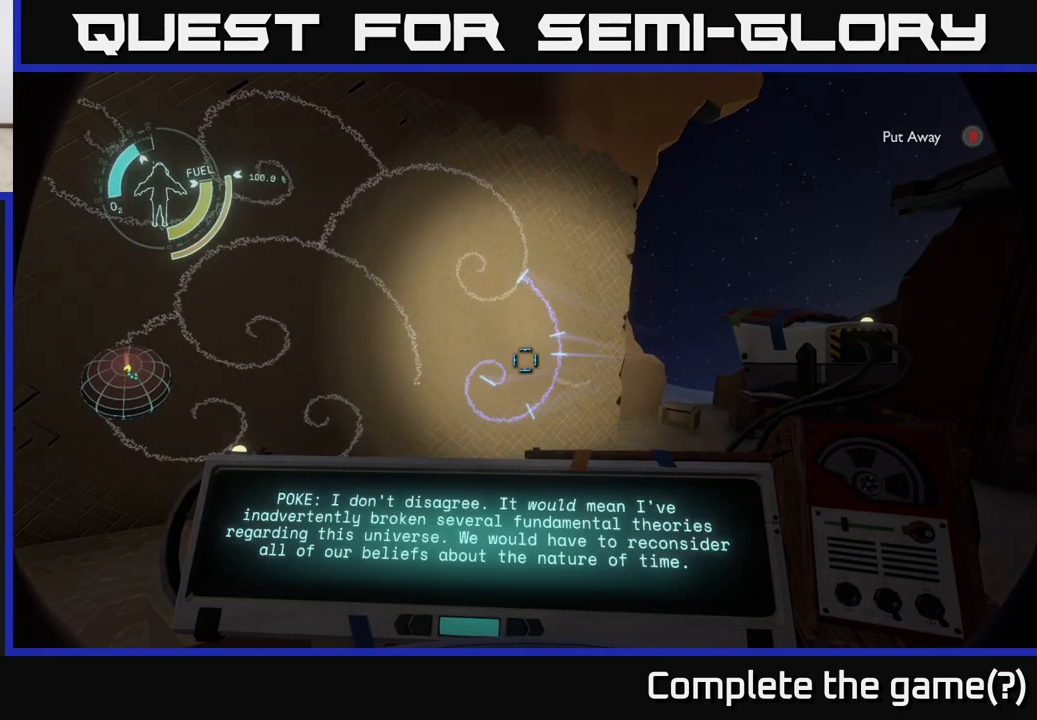
{"buttons": ["R1"], "left_stick": "center", "right_stick": "center", "events": []}
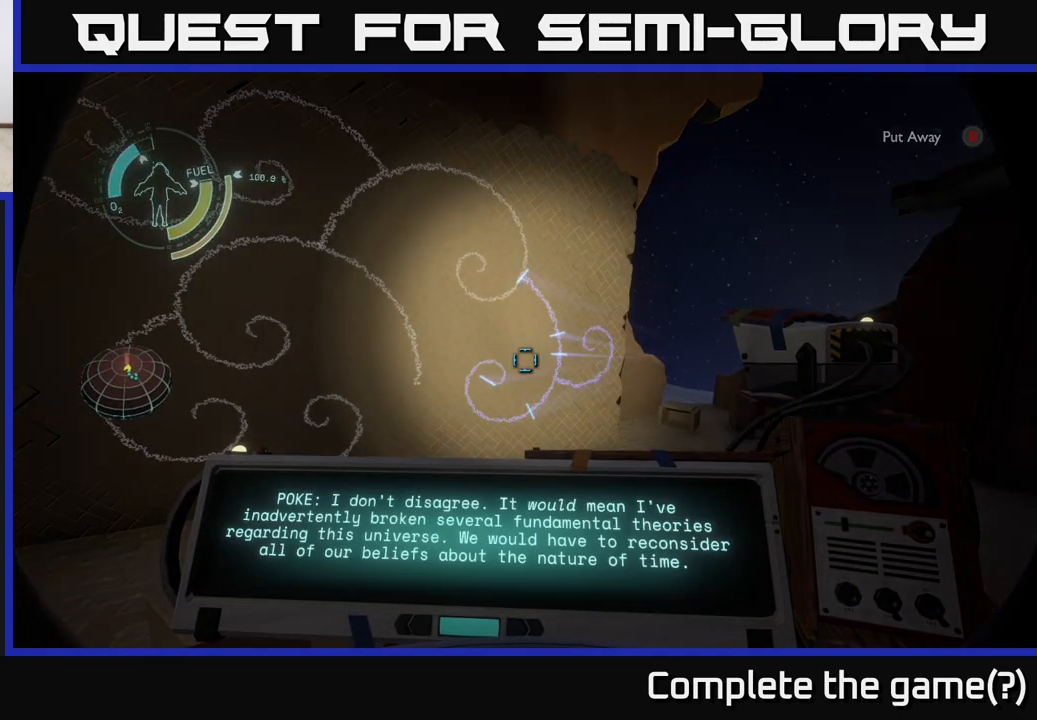
{"buttons": [], "left_stick": "center", "right_stick": "center", "events": [[50, "R1", "up"]]}
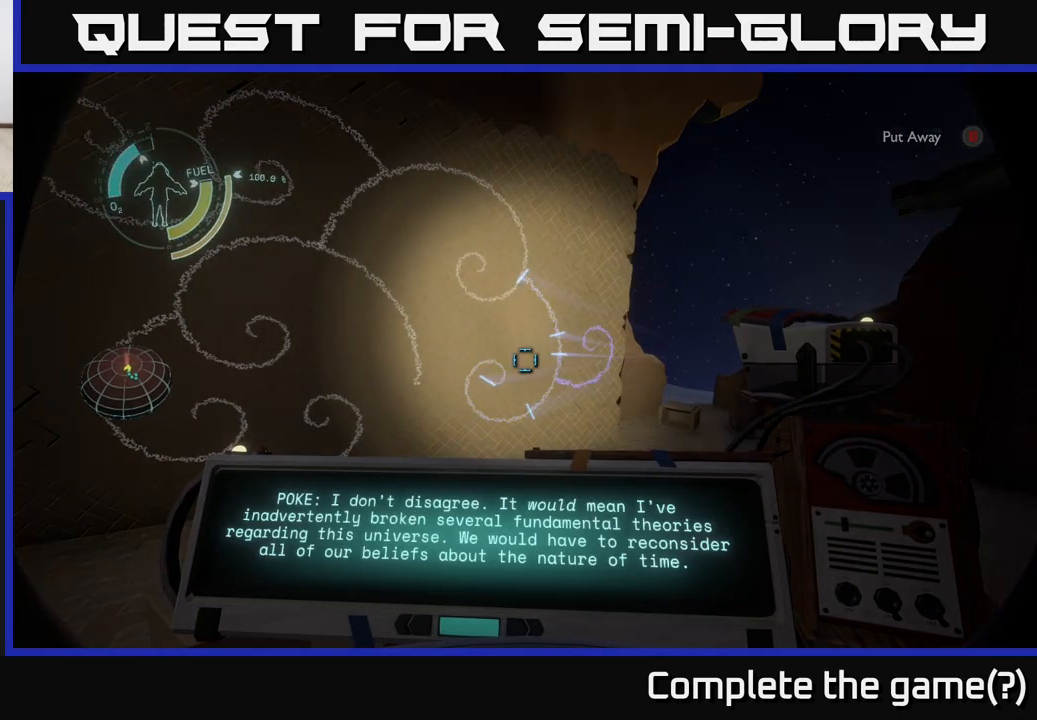
{"buttons": ["R1"], "left_stick": "center", "right_stick": "center", "events": [[100, "right_stick", "right"], [250, "right_stick", "center"], [350, "R1", "down"]]}
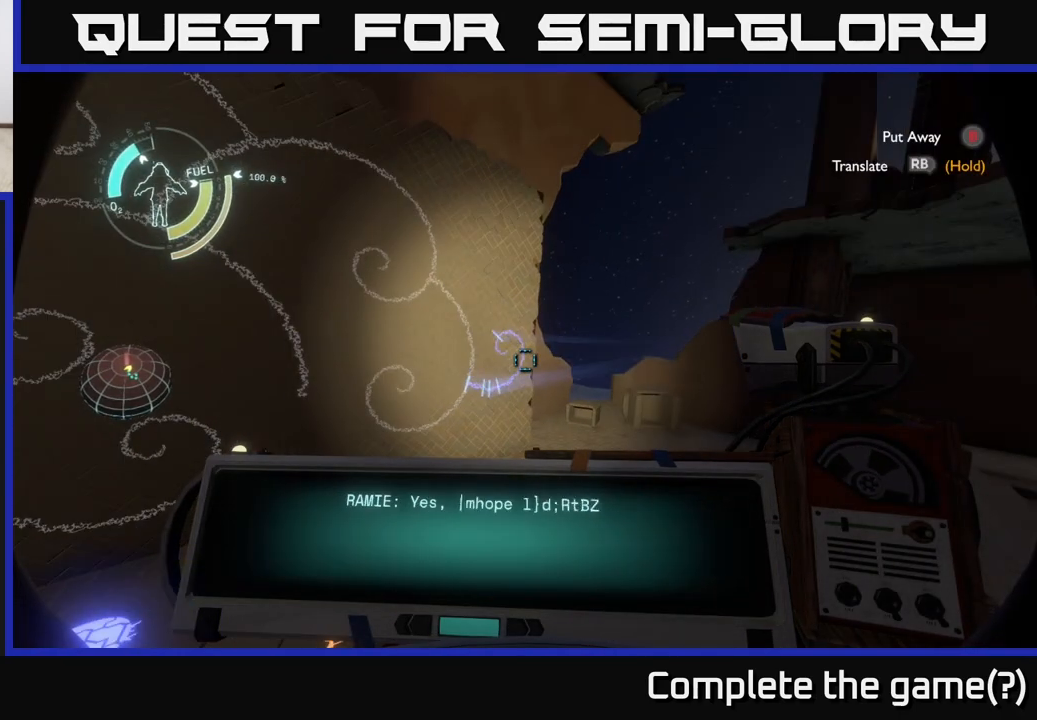
{"buttons": ["R1"], "left_stick": "center", "right_stick": "center", "events": []}
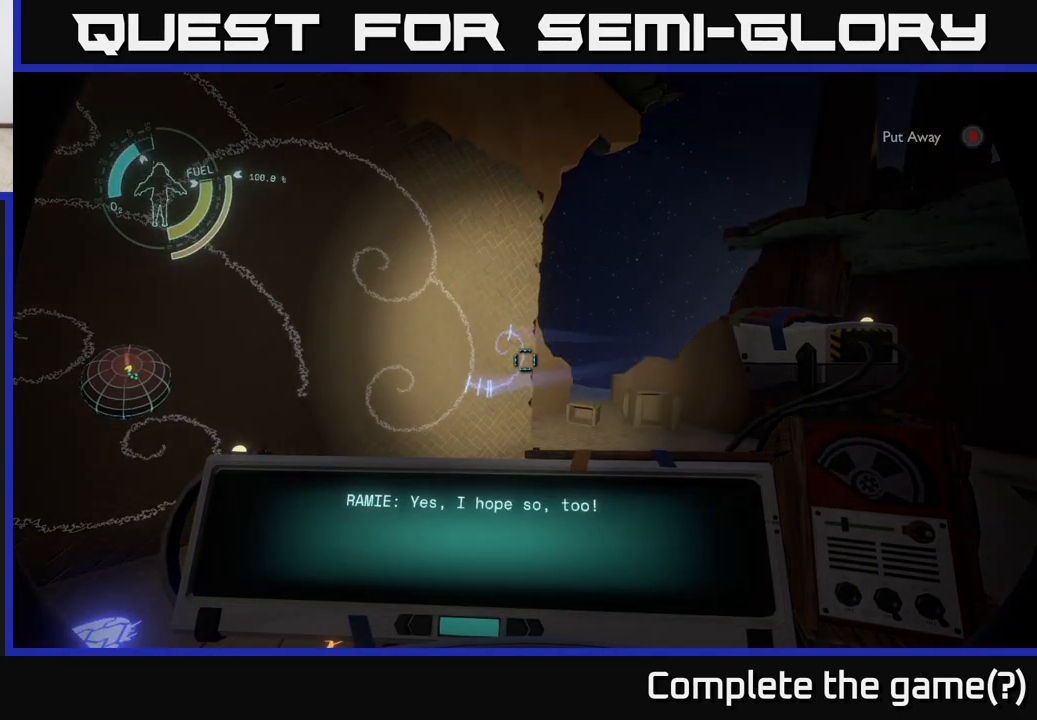
{"buttons": [], "left_stick": "center", "right_stick": "left", "events": [[150, "R1", "up"], [450, "right_stick", "left"]]}
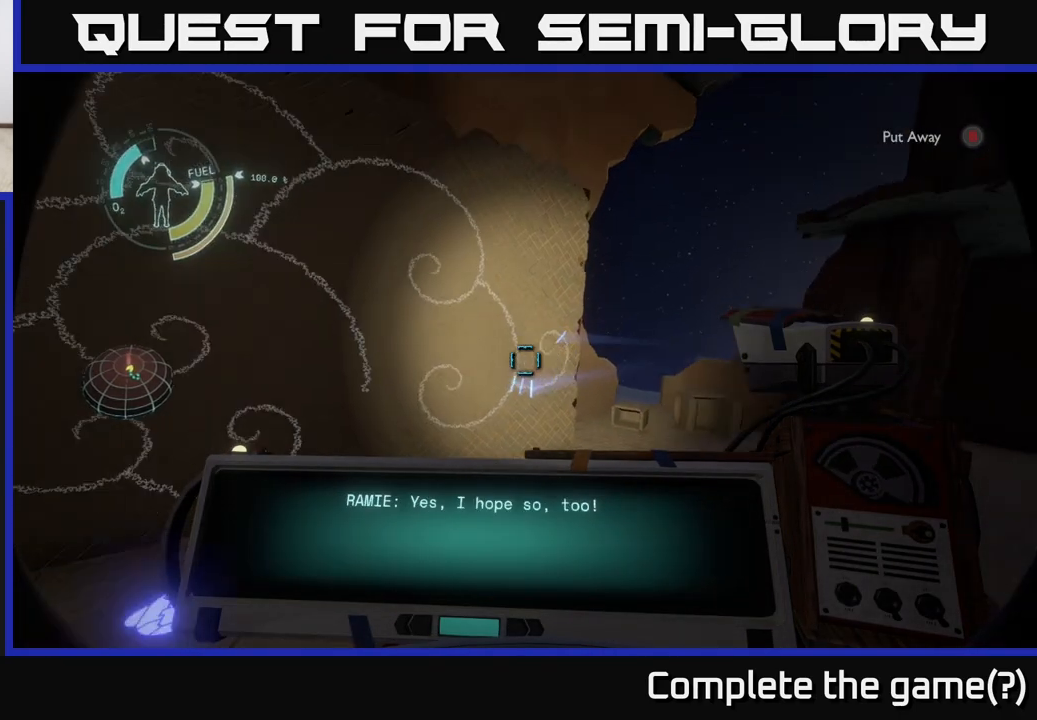
{"buttons": [], "left_stick": "center", "right_stick": "down-right", "events": [[83, "right_stick", "up-left"], [267, "right_stick", "center"], [500, "right_stick", "down-right"]]}
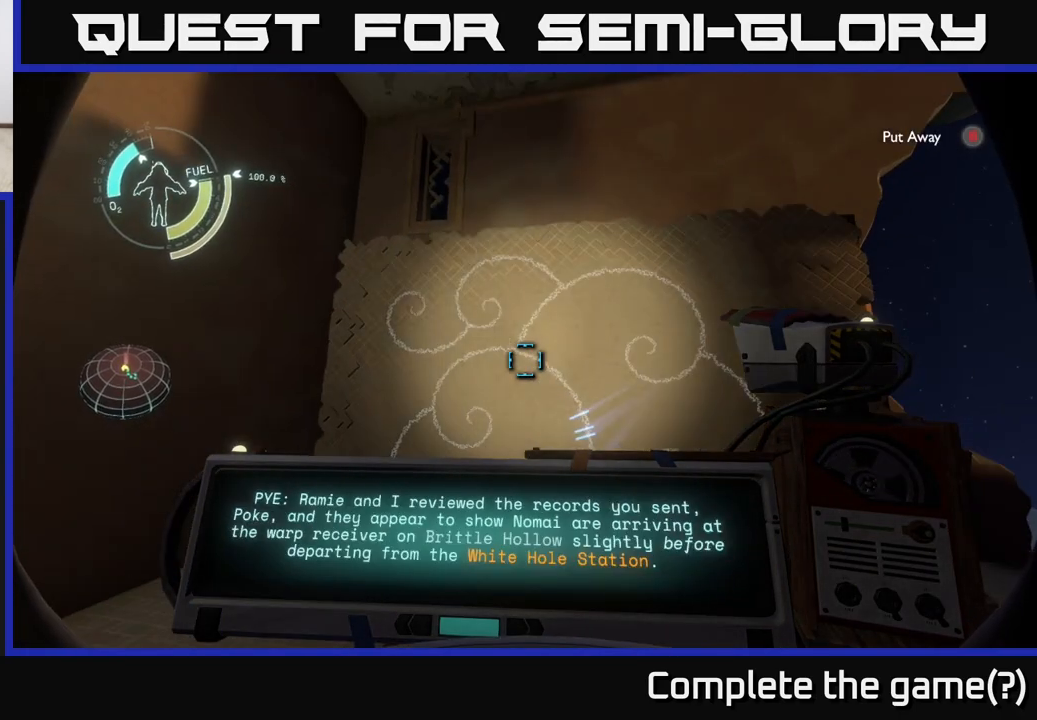
{"buttons": [], "left_stick": "center", "right_stick": "right", "events": [[50, "left_stick", "down"], [283, "right_stick", "right"], [350, "left_stick", "center"]]}
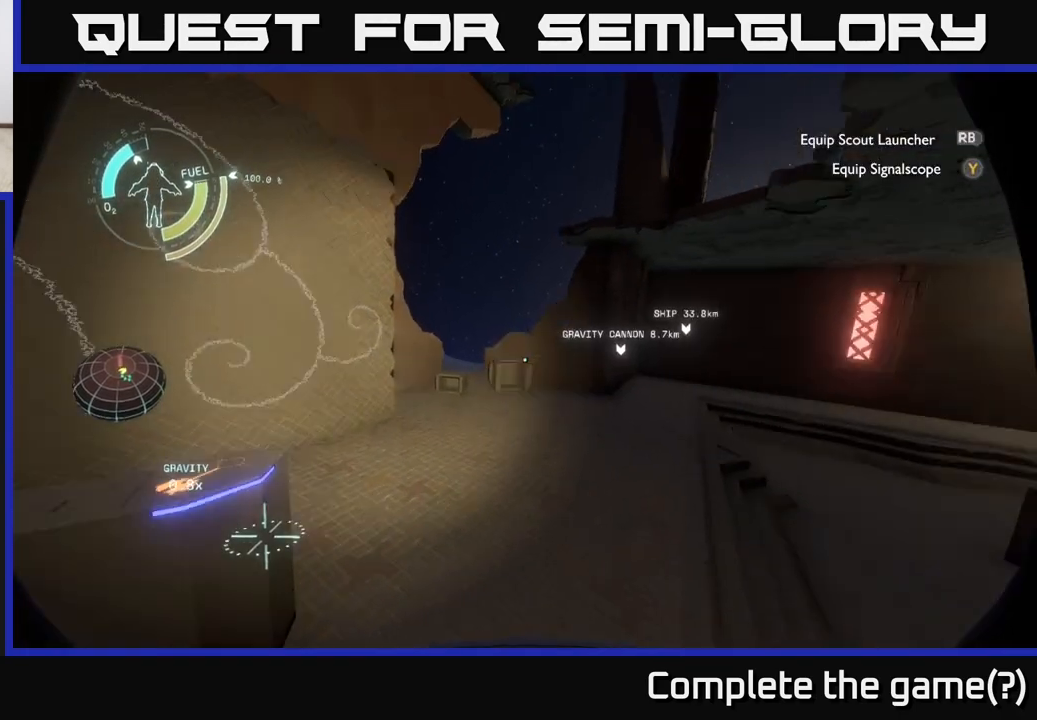
{"buttons": [], "left_stick": "up-left", "right_stick": "center", "events": [[217, "right_stick", "center"], [283, "left_stick", "up-right"], [500, "left_stick", "up-left"]]}
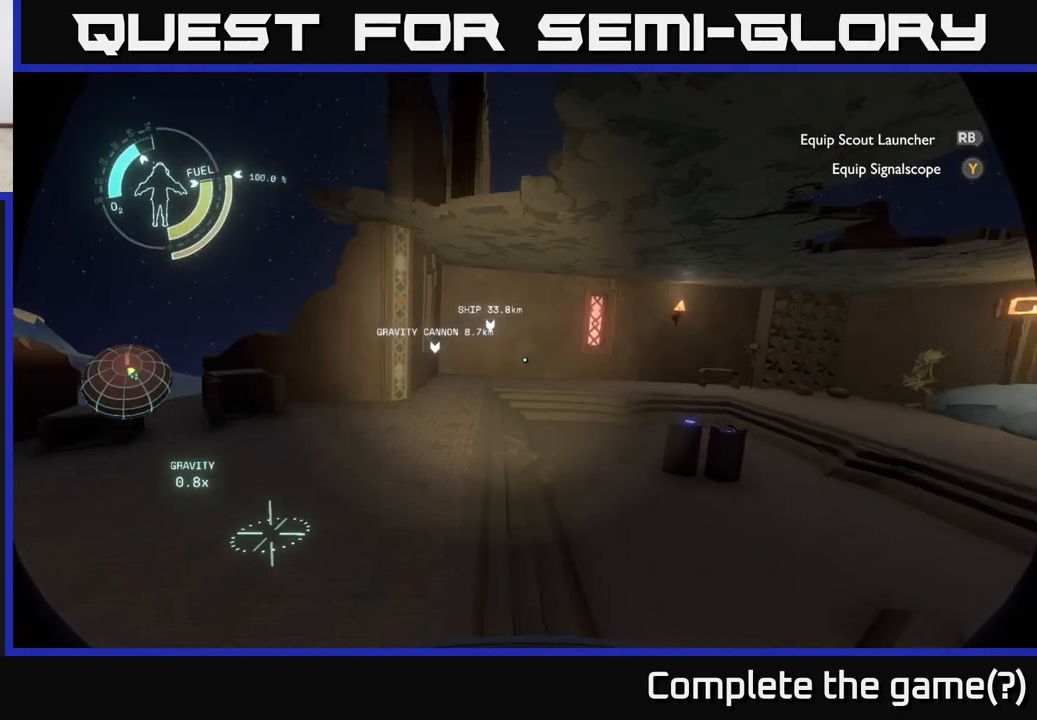
{"buttons": [], "left_stick": "center", "right_stick": "center", "events": [[117, "right_stick", "right"], [150, "left_stick", "up-right"], [350, "right_stick", "center"], [450, "left_stick", "center"]]}
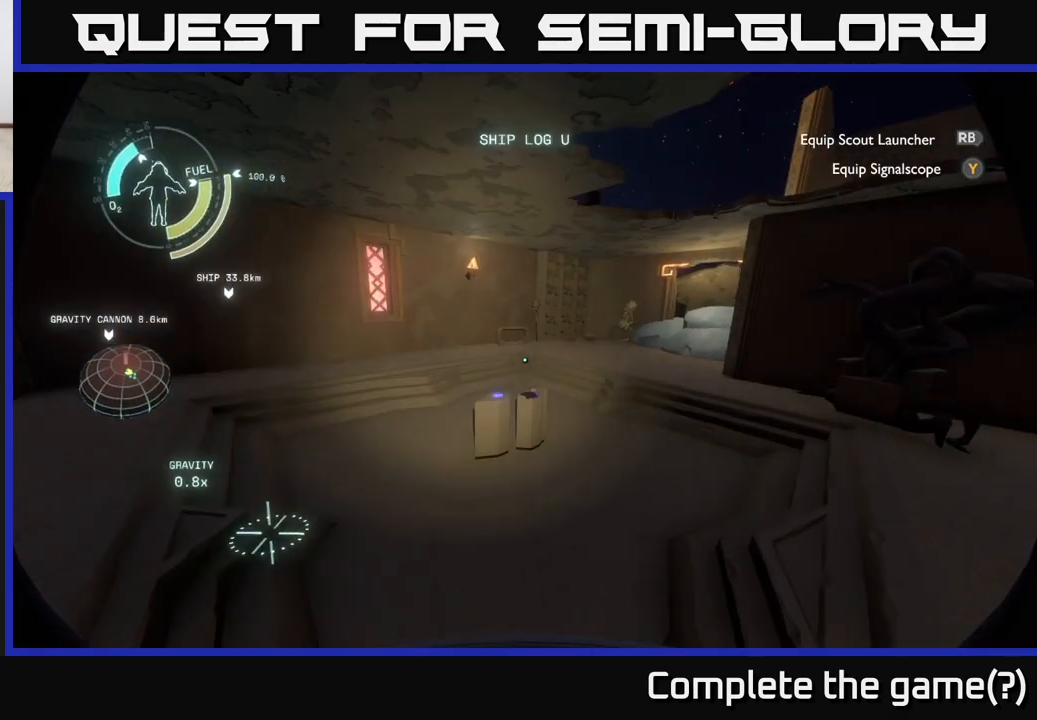
{"buttons": [], "left_stick": "center", "right_stick": "left", "events": [[150, "right_stick", "left"], [250, "right_stick", "up-left"], [367, "right_stick", "left"]]}
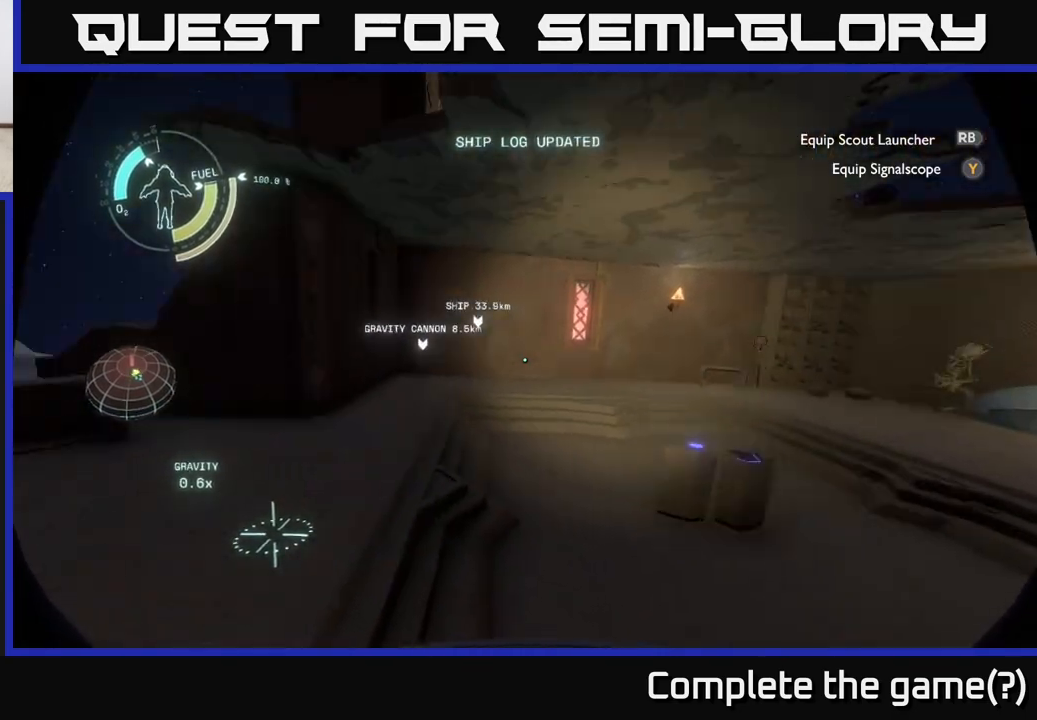
{"buttons": [], "left_stick": "up", "right_stick": "center", "events": [[150, "left_stick", "up"], [300, "right_stick", "center"]]}
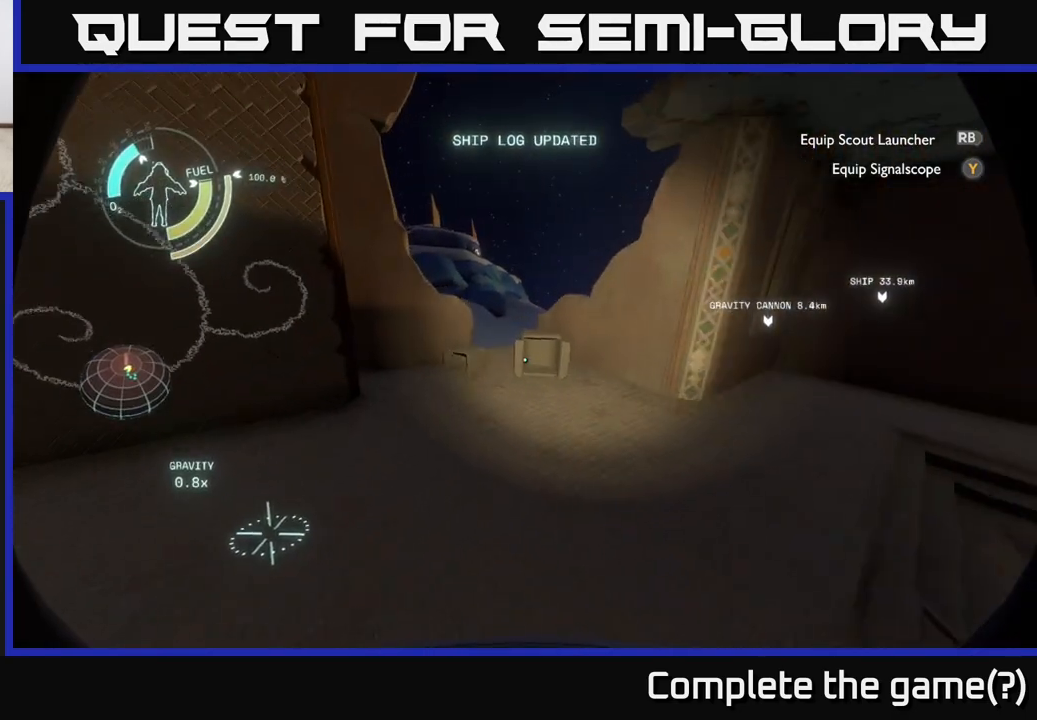
{"buttons": [], "left_stick": "center", "right_stick": "left", "events": [[67, "right_stick", "left"], [217, "right_stick", "center"], [300, "left_stick", "up-right"], [383, "right_stick", "left"], [500, "left_stick", "center"]]}
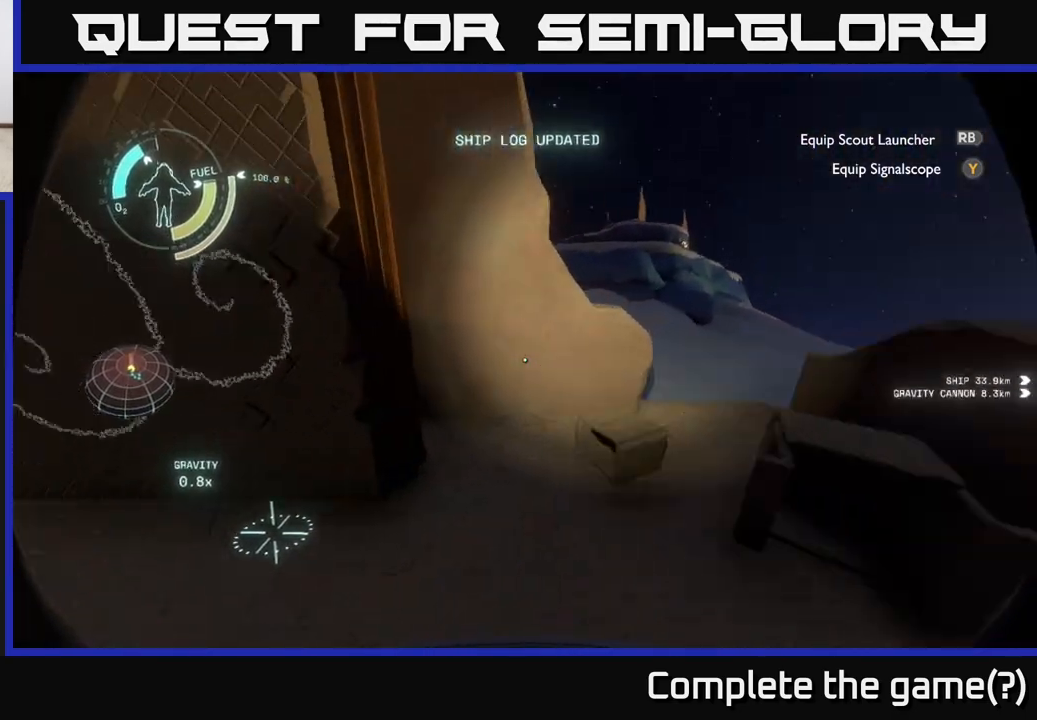
{"buttons": [], "left_stick": "right", "right_stick": "center", "events": [[83, "left_stick", "down-left"], [133, "right_stick", "up-left"], [283, "left_stick", "center"], [367, "left_stick", "right"], [367, "right_stick", "center"]]}